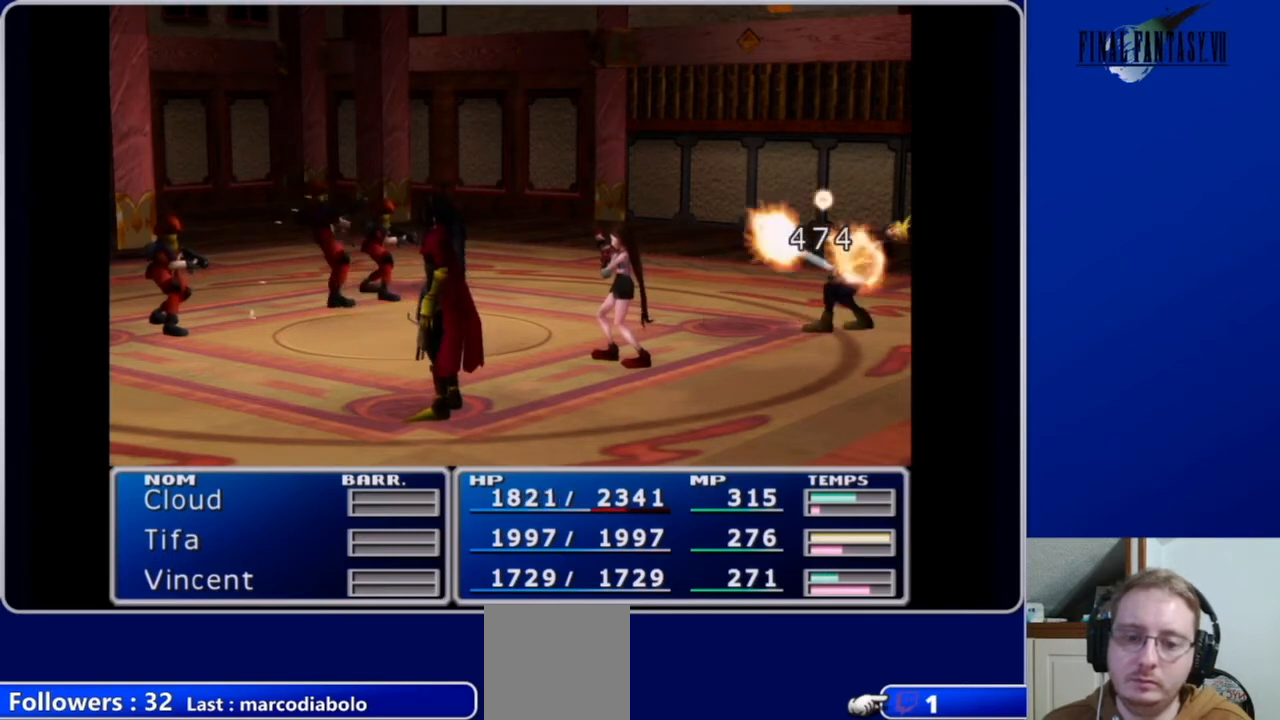
Gameplay with a controller (Xbox layout); each line is a JSON object with the inputs held at the frame after it. "events" lists button and stick changes between this image and that frame as [ms after this image, input, new state], when the widget could be followed in between.
{"buttons": [], "left_stick": "center", "right_stick": "center", "events": []}
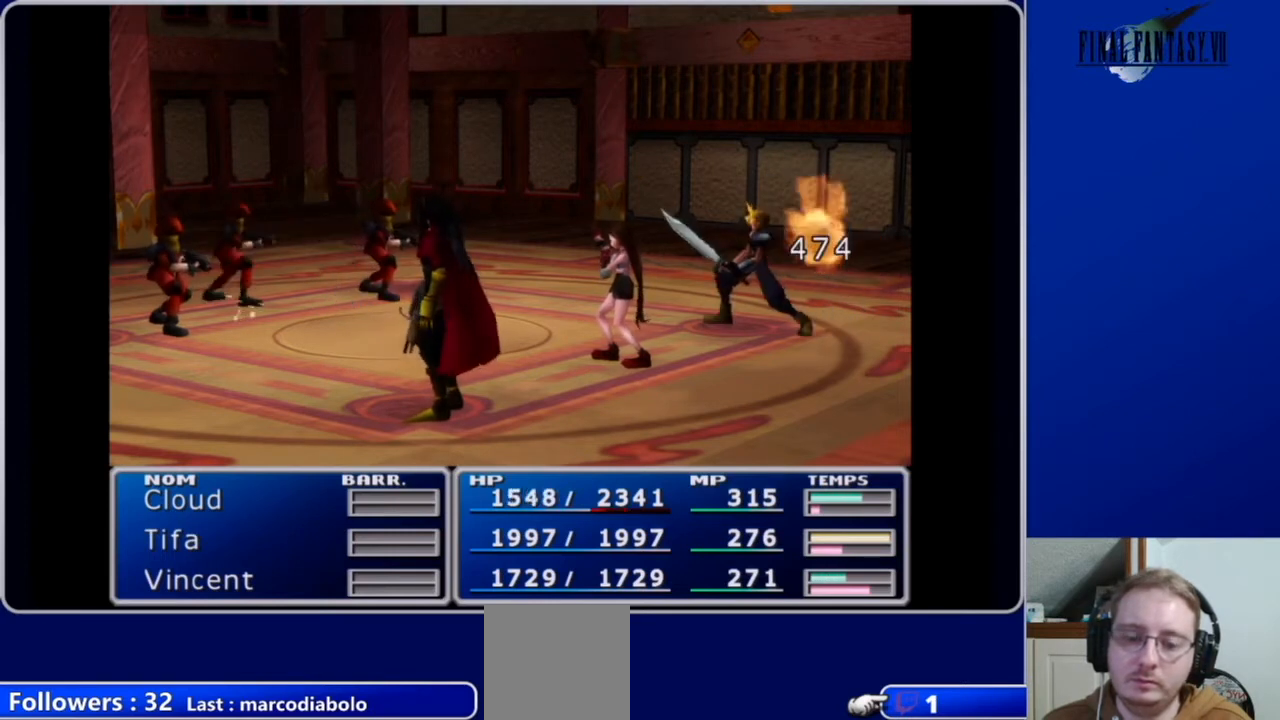
{"buttons": [], "left_stick": "center", "right_stick": "center", "events": []}
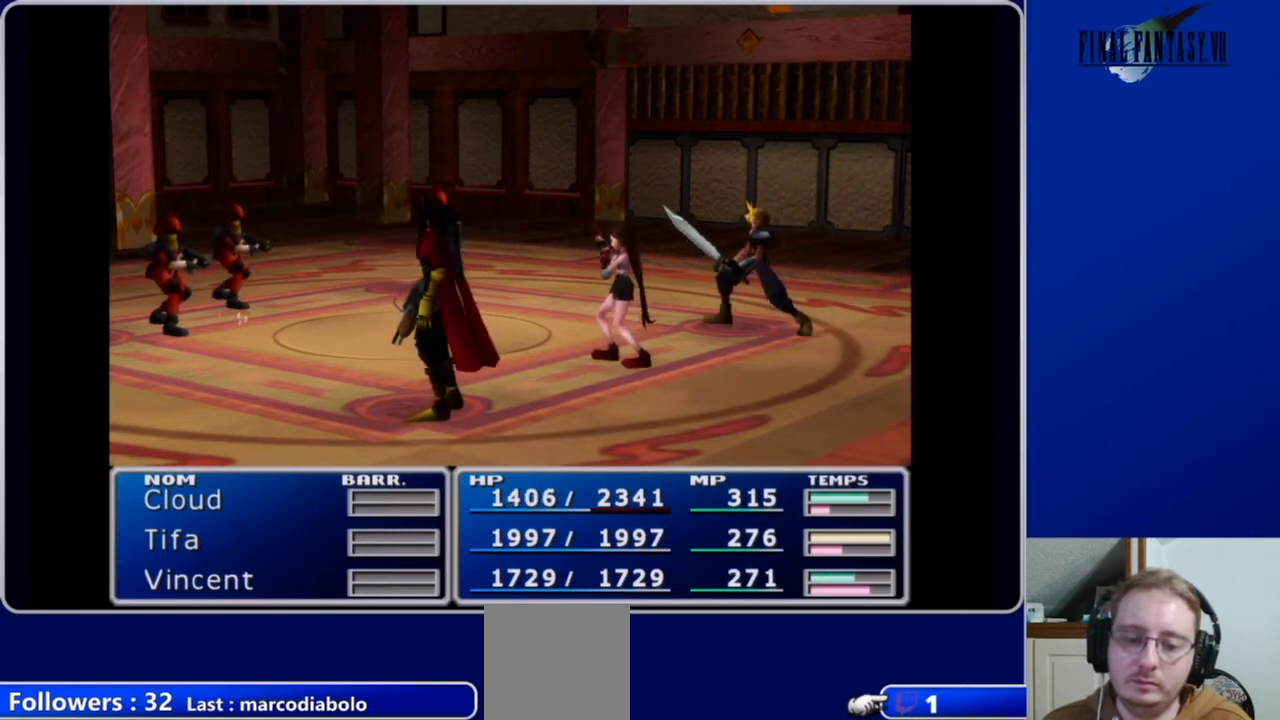
{"buttons": [], "left_stick": "center", "right_stick": "center", "events": []}
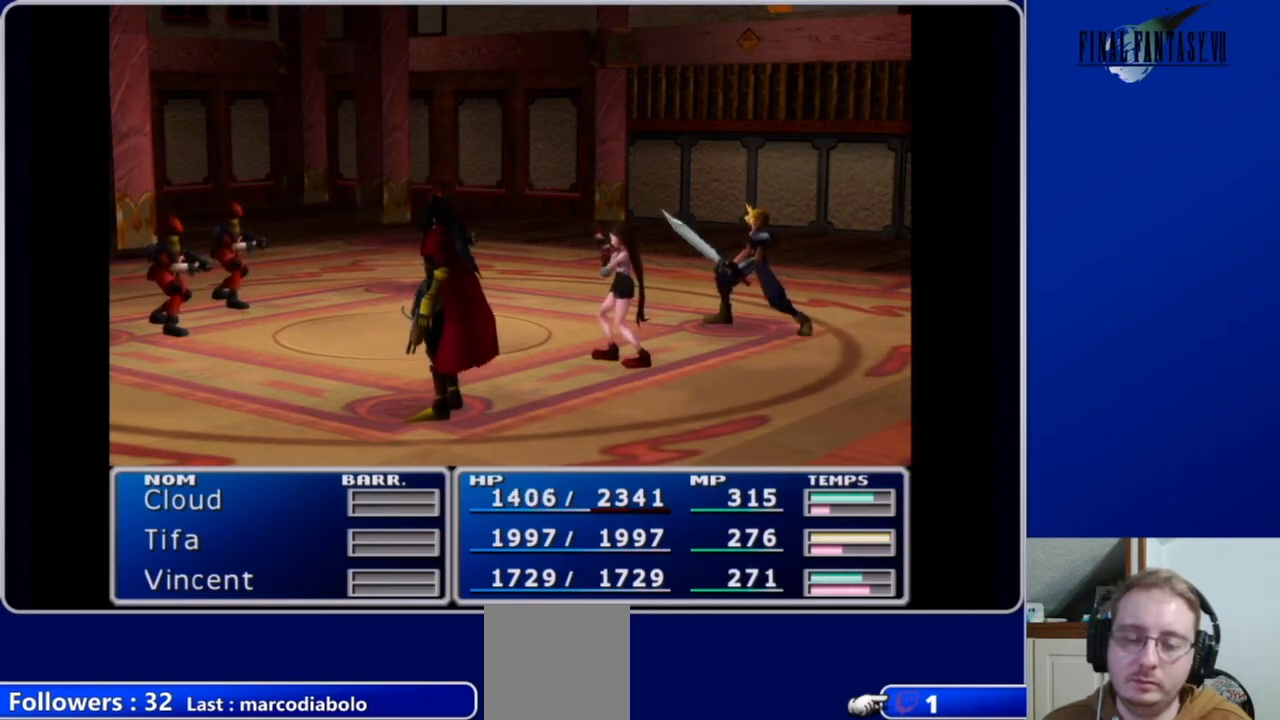
{"buttons": [], "left_stick": "center", "right_stick": "center", "events": []}
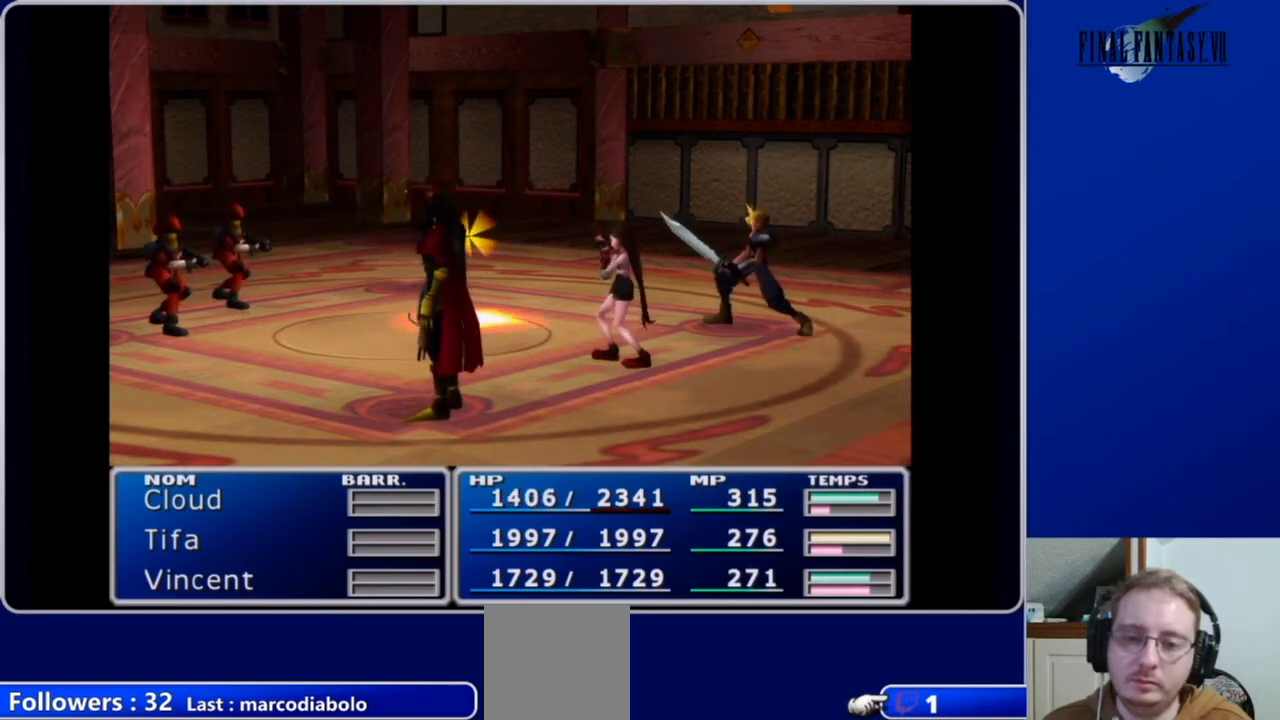
{"buttons": [], "left_stick": "center", "right_stick": "center", "events": []}
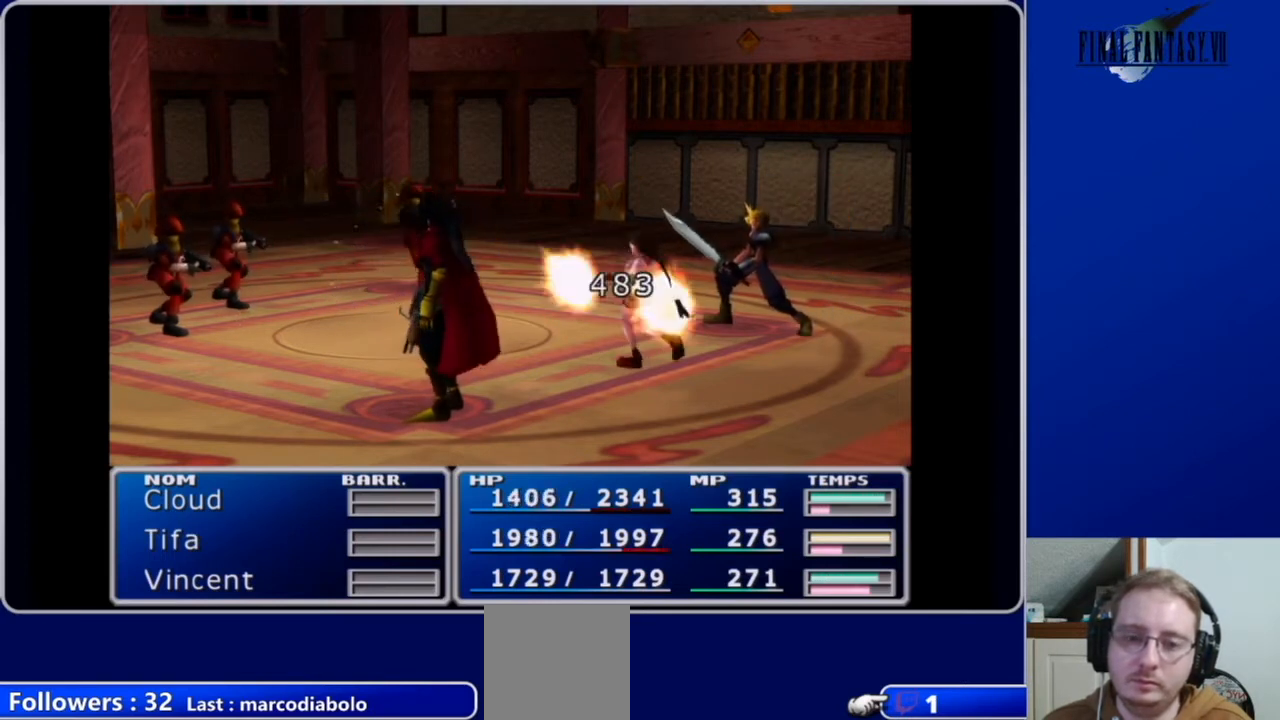
{"buttons": [], "left_stick": "center", "right_stick": "center", "events": []}
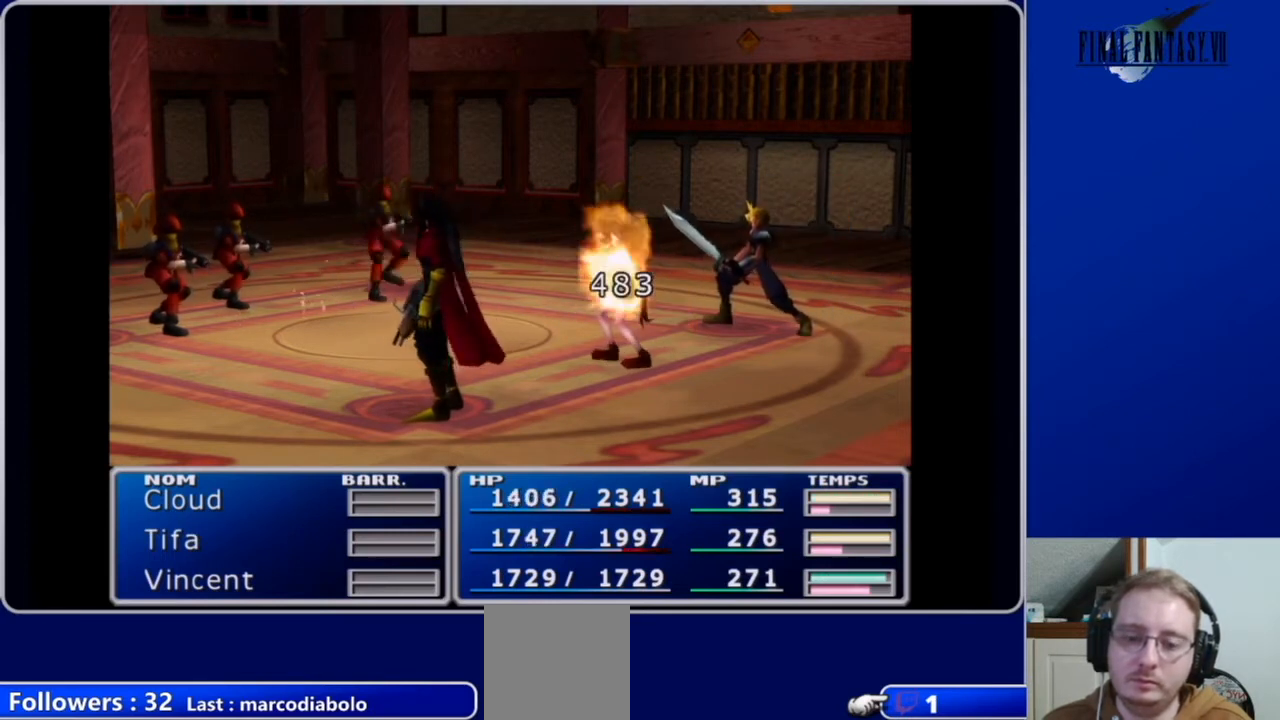
{"buttons": [], "left_stick": "center", "right_stick": "center", "events": []}
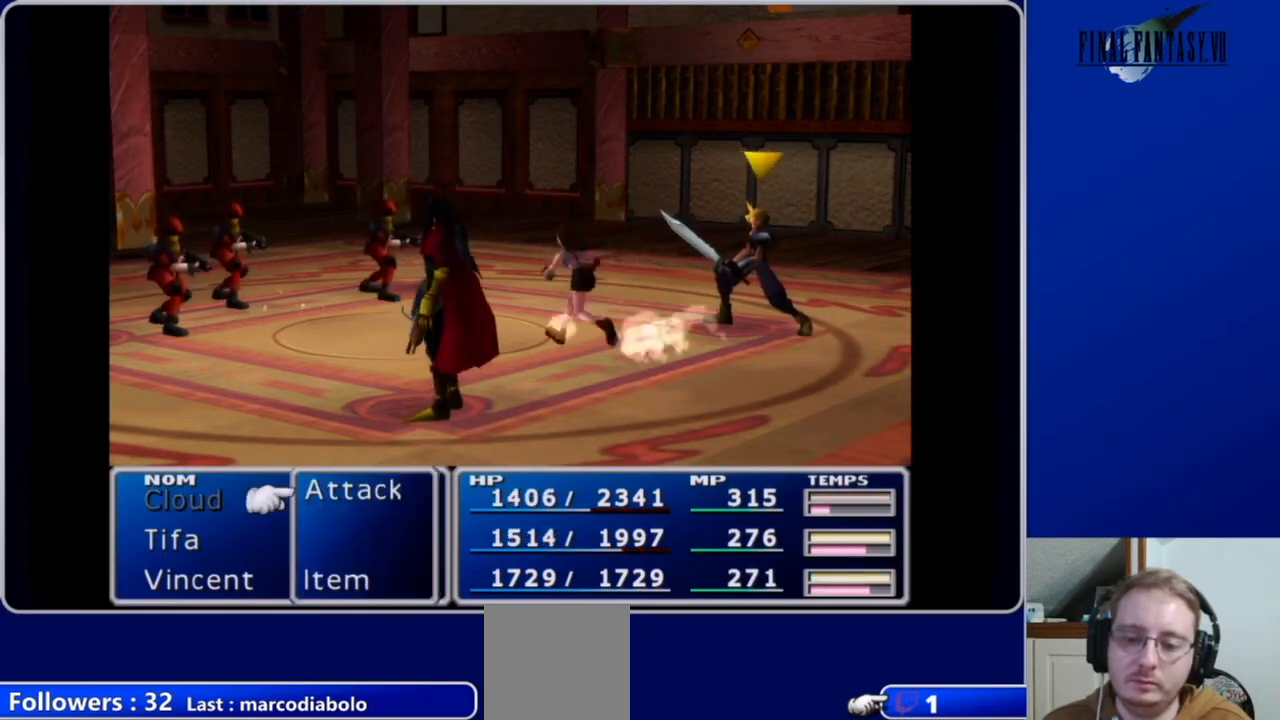
{"buttons": [], "left_stick": "center", "right_stick": "center", "events": [[233, "B", "down"], [367, "B", "up"]]}
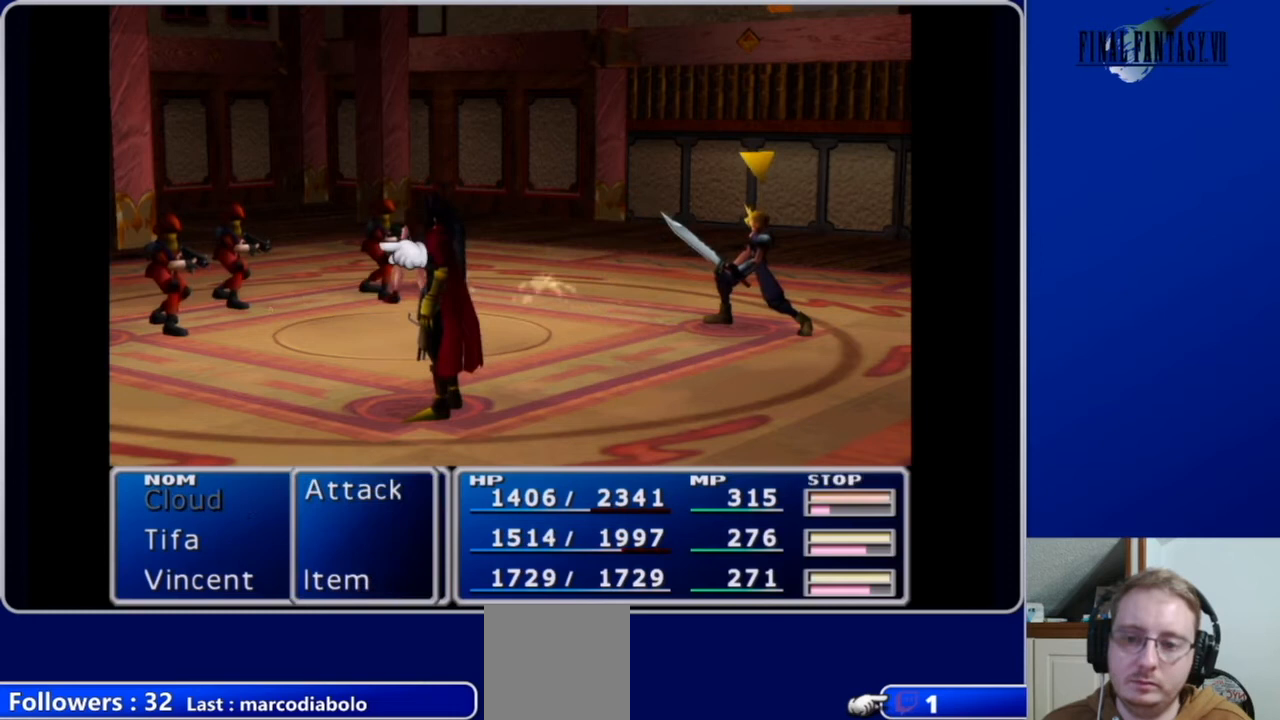
{"buttons": [], "left_stick": "center", "right_stick": "center", "events": [[133, "B", "down"], [233, "B", "up"]]}
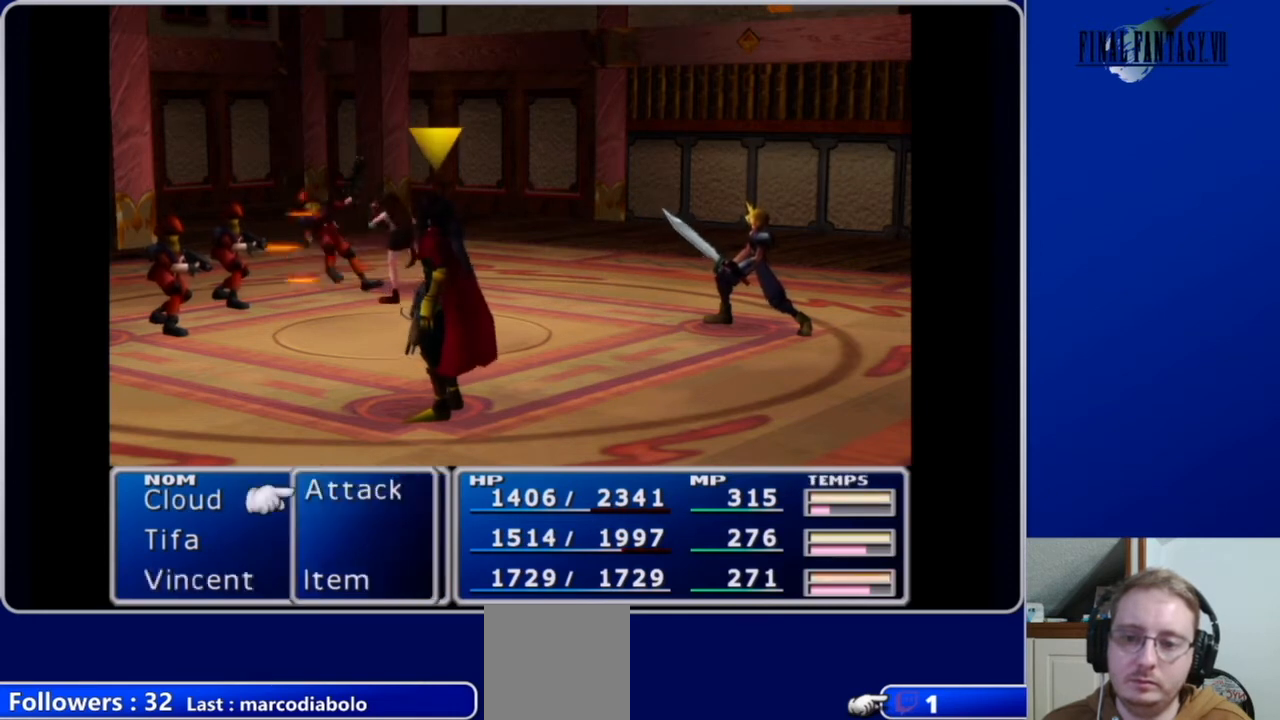
{"buttons": [], "left_stick": "center", "right_stick": "center", "events": []}
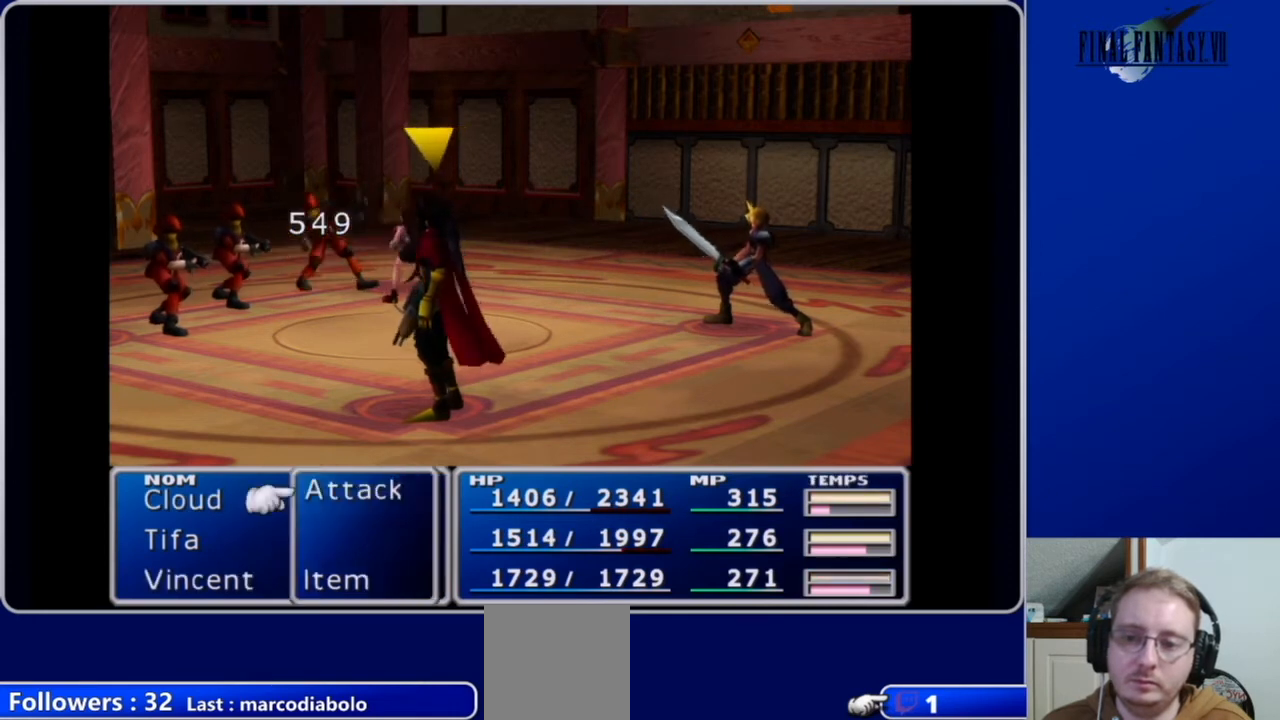
{"buttons": ["B"], "left_stick": "center", "right_stick": "center", "events": [[467, "B", "down"]]}
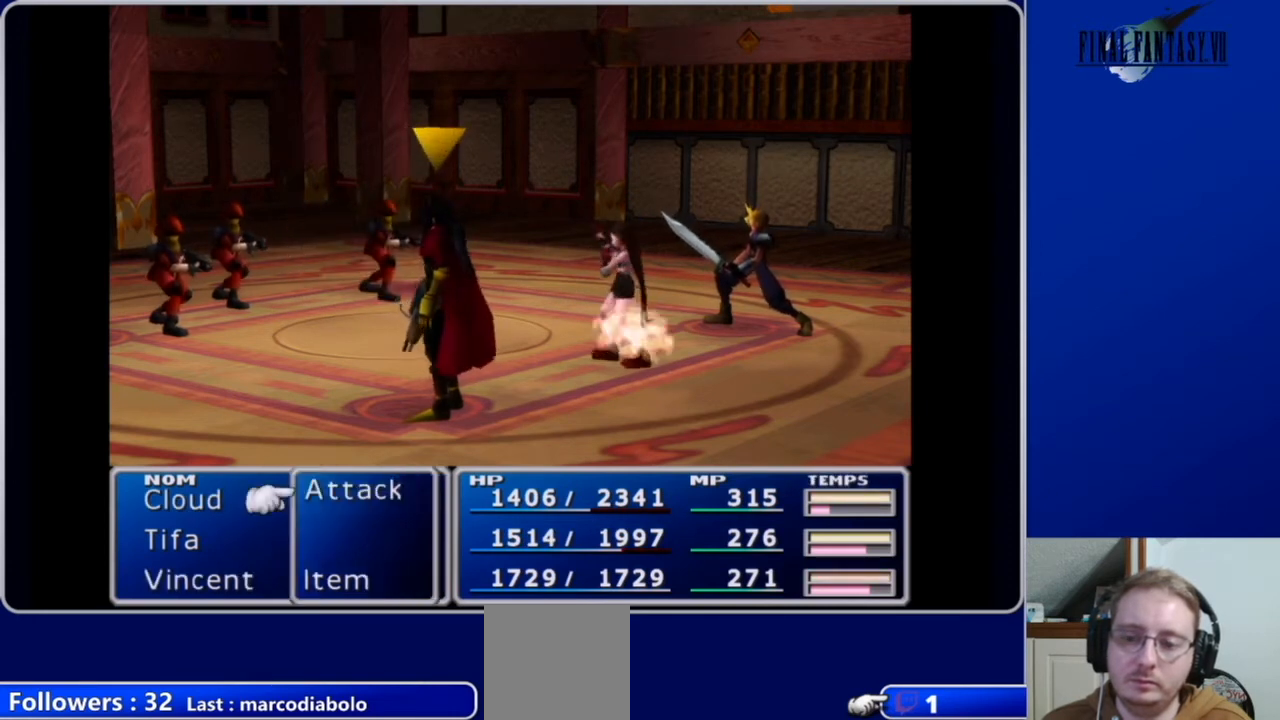
{"buttons": [], "left_stick": "center", "right_stick": "center", "events": [[67, "B", "up"], [133, "B", "down"], [233, "B", "up"]]}
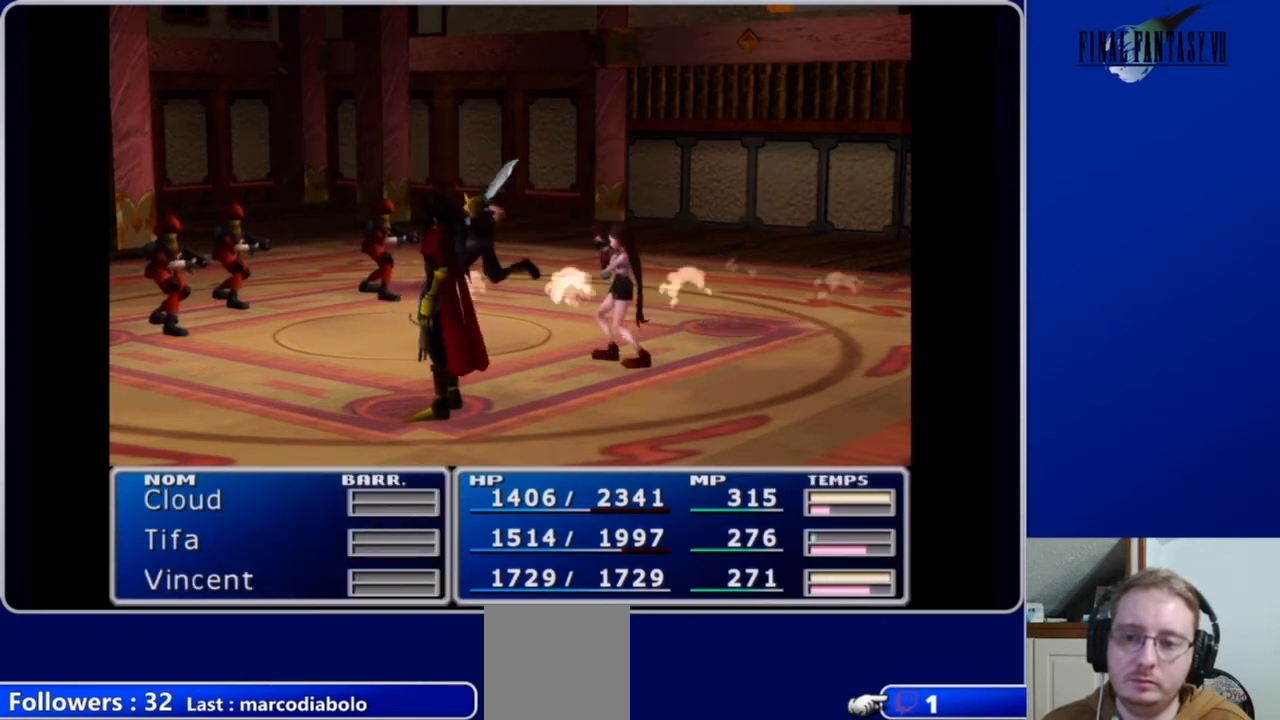
{"buttons": [], "left_stick": "center", "right_stick": "center", "events": []}
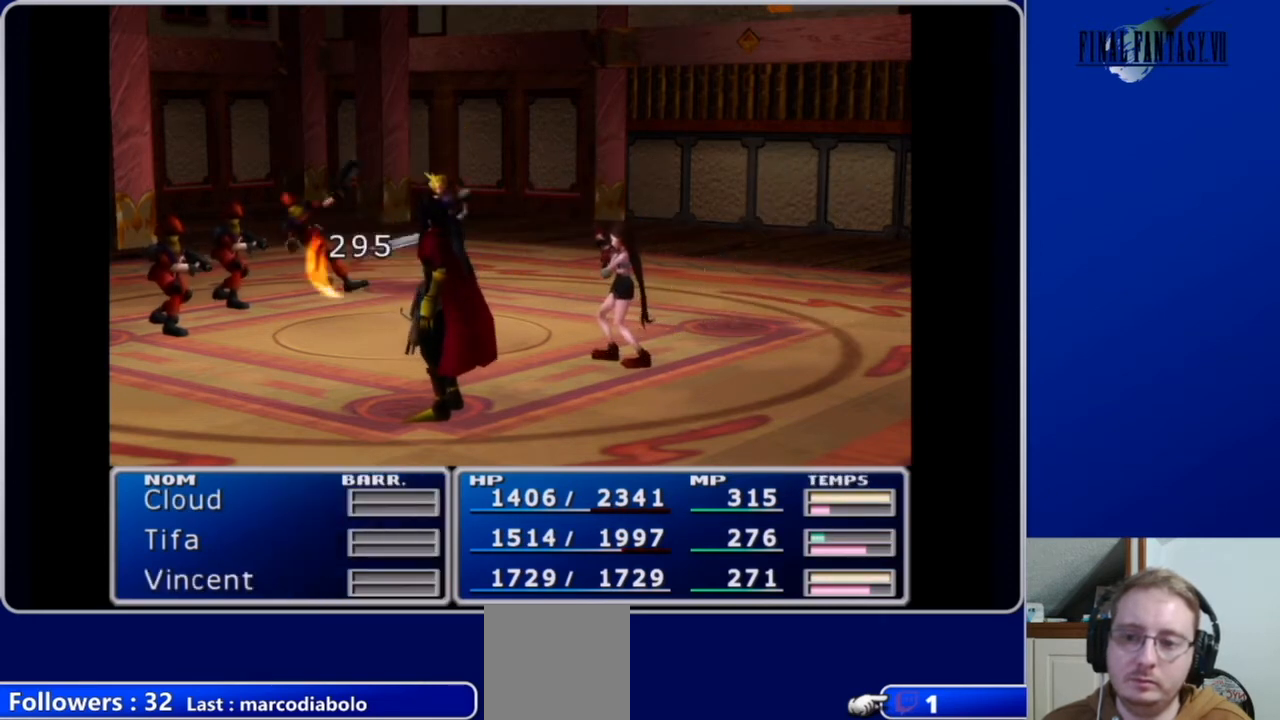
{"buttons": [], "left_stick": "center", "right_stick": "center", "events": []}
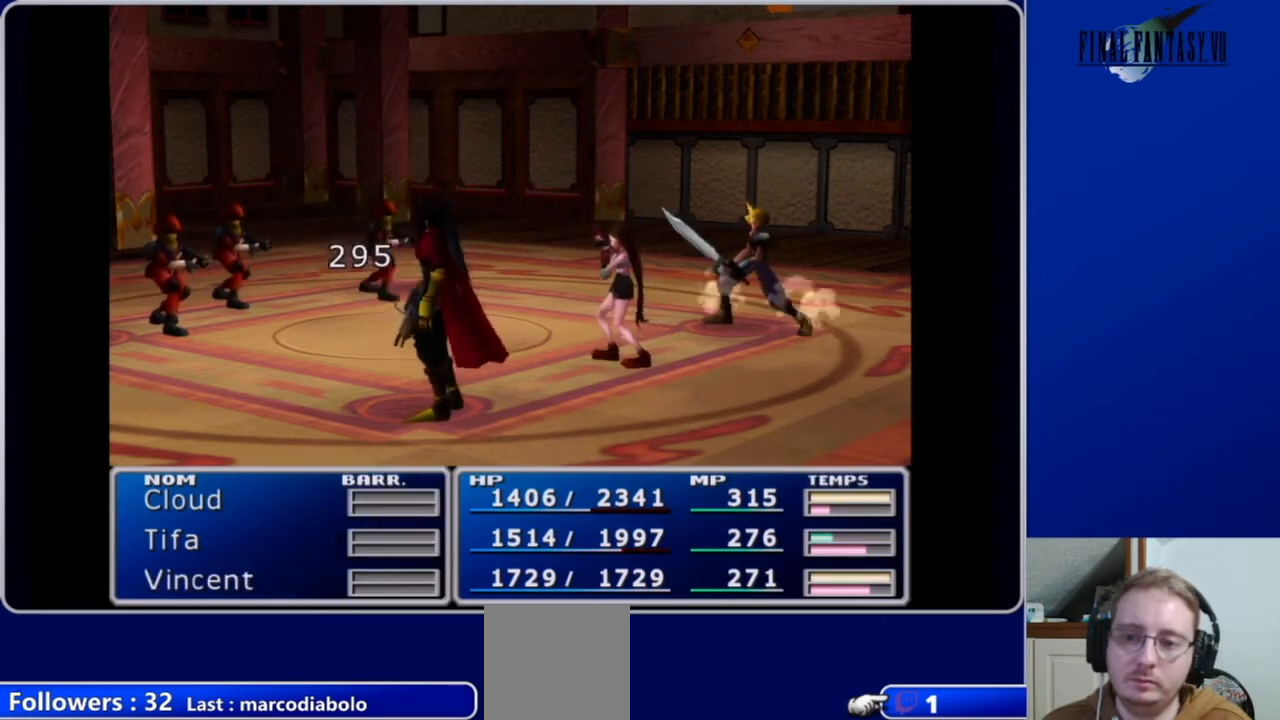
{"buttons": [], "left_stick": "center", "right_stick": "center", "events": []}
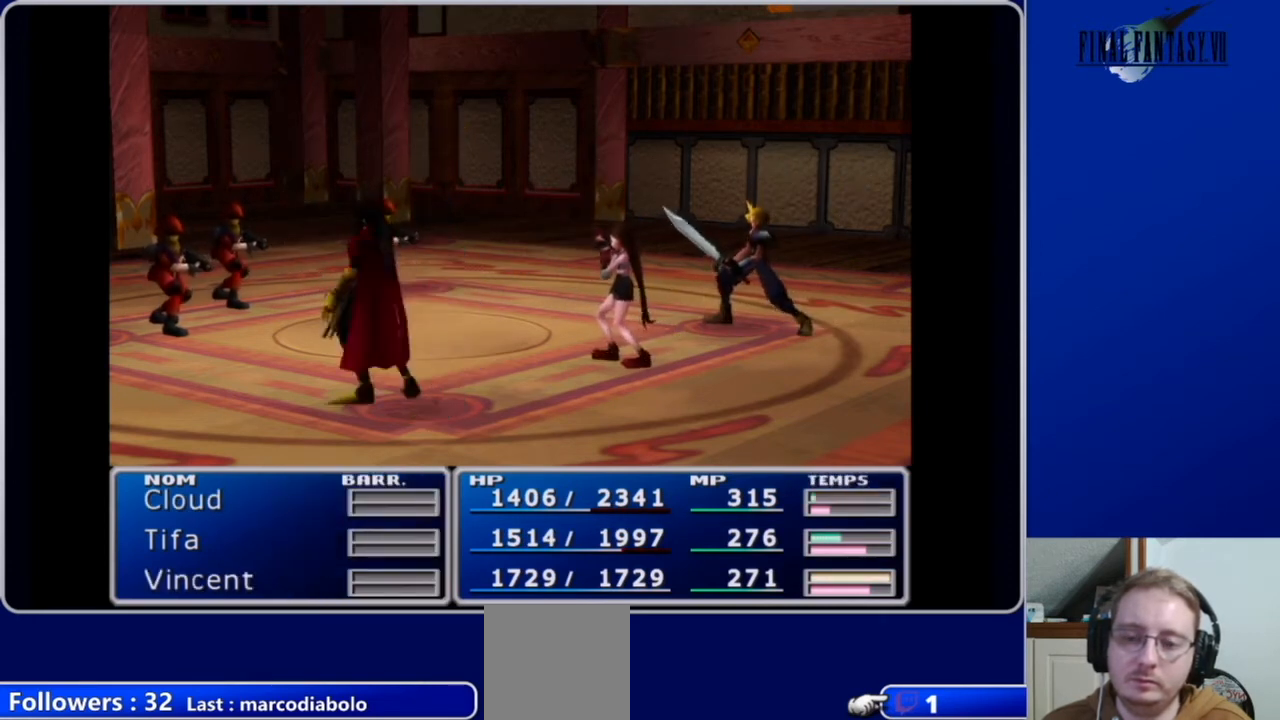
{"buttons": [], "left_stick": "center", "right_stick": "center", "events": []}
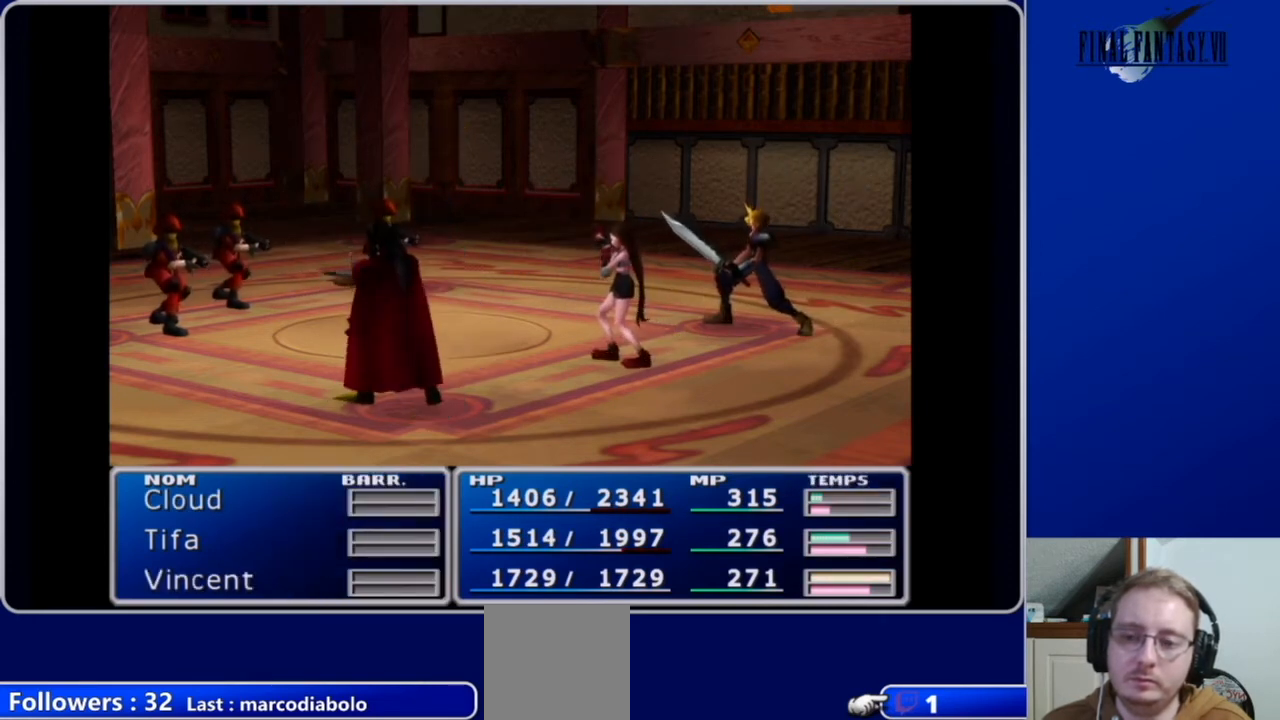
{"buttons": [], "left_stick": "center", "right_stick": "center", "events": []}
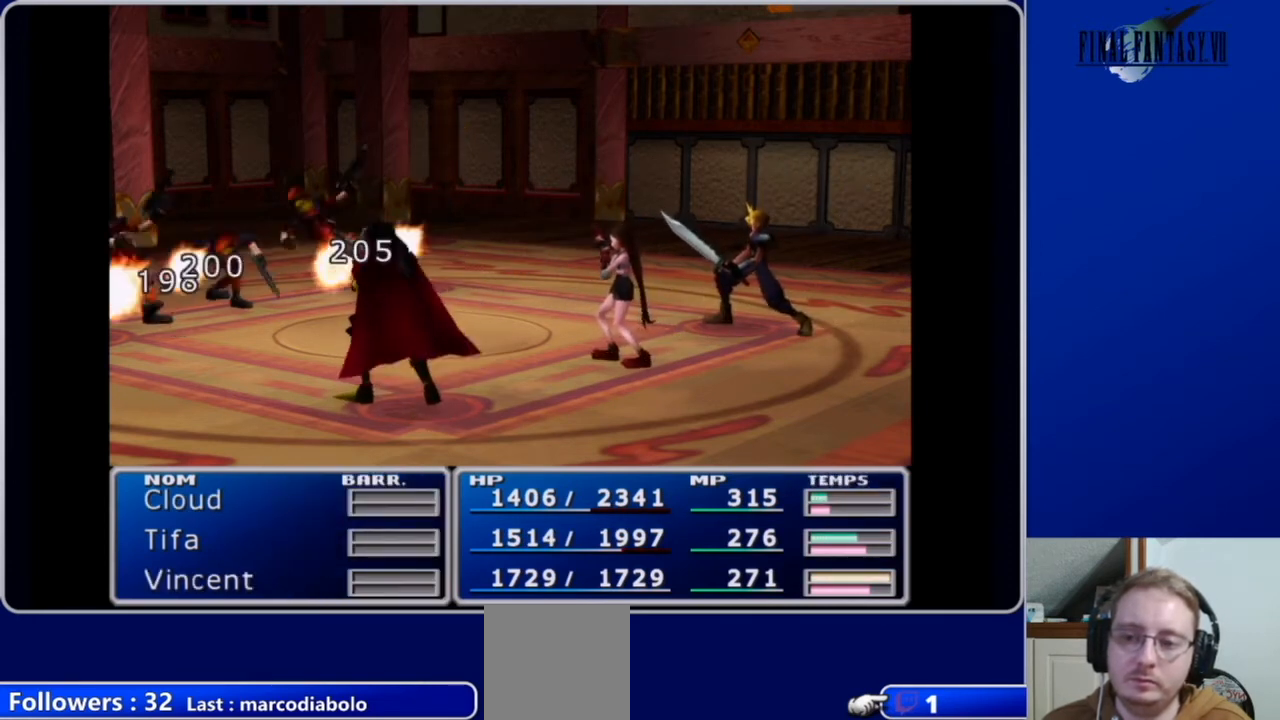
{"buttons": [], "left_stick": "center", "right_stick": "center", "events": []}
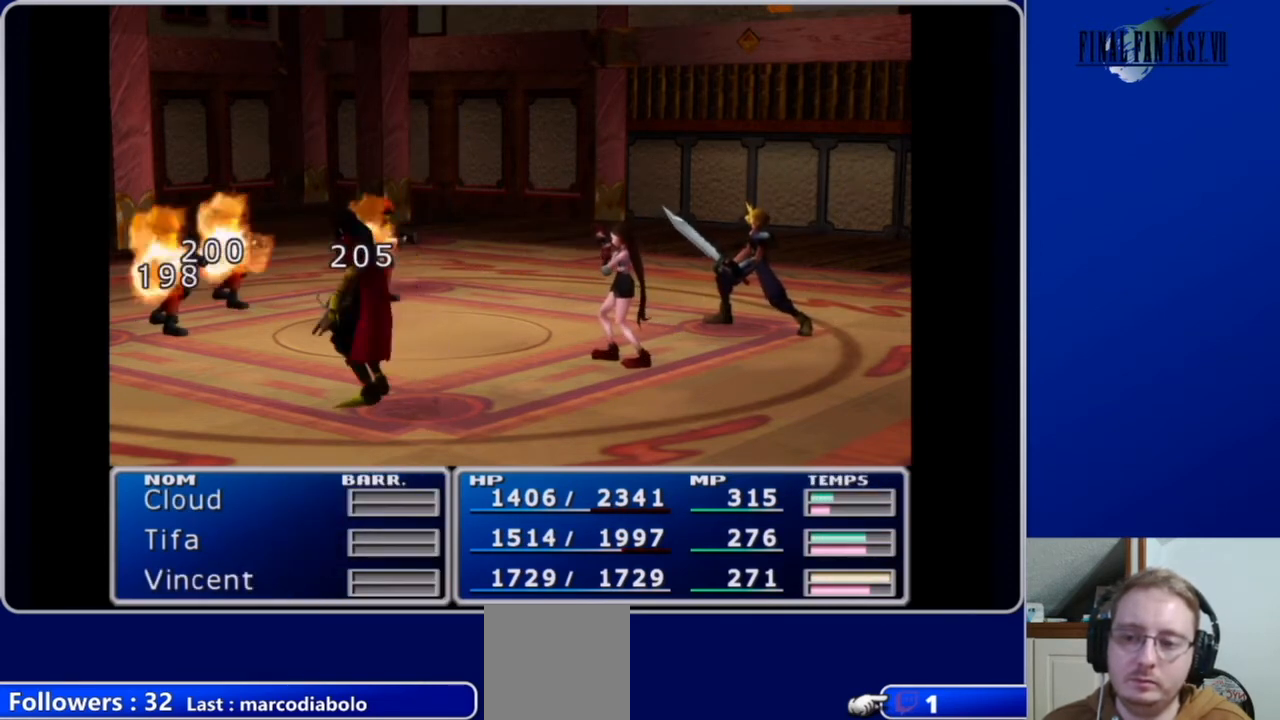
{"buttons": [], "left_stick": "center", "right_stick": "center", "events": []}
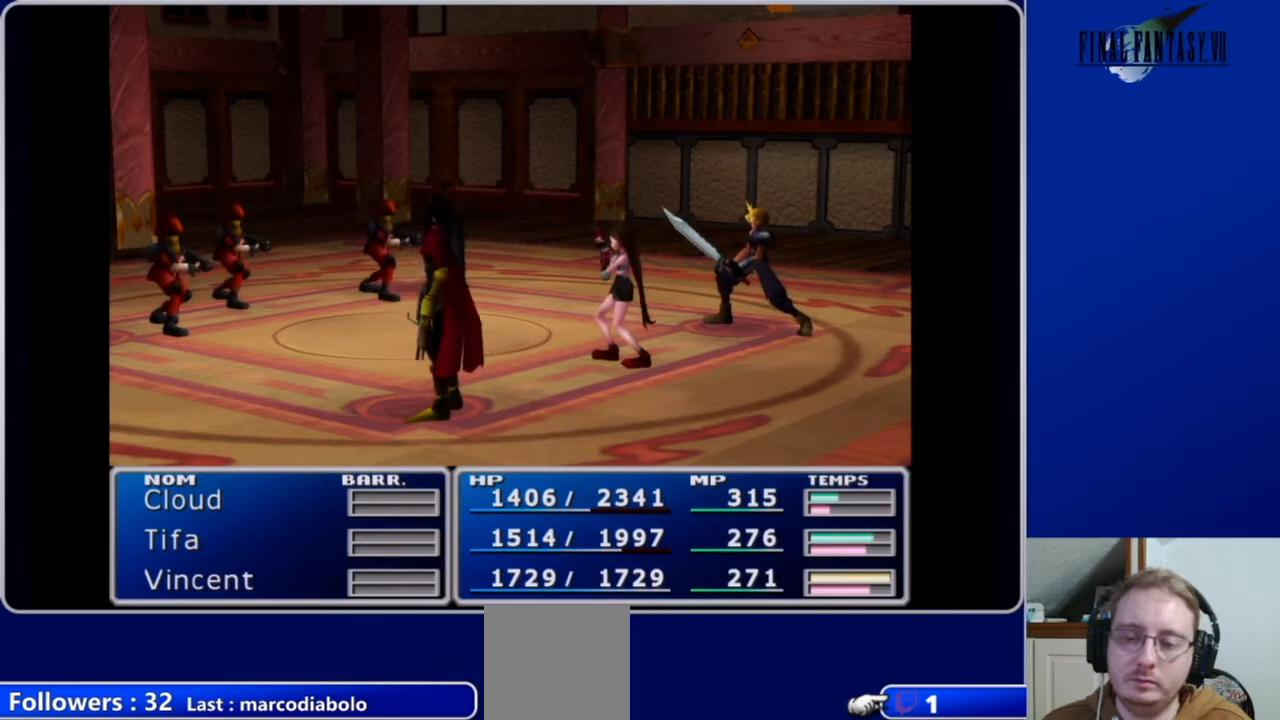
{"buttons": [], "left_stick": "center", "right_stick": "center", "events": []}
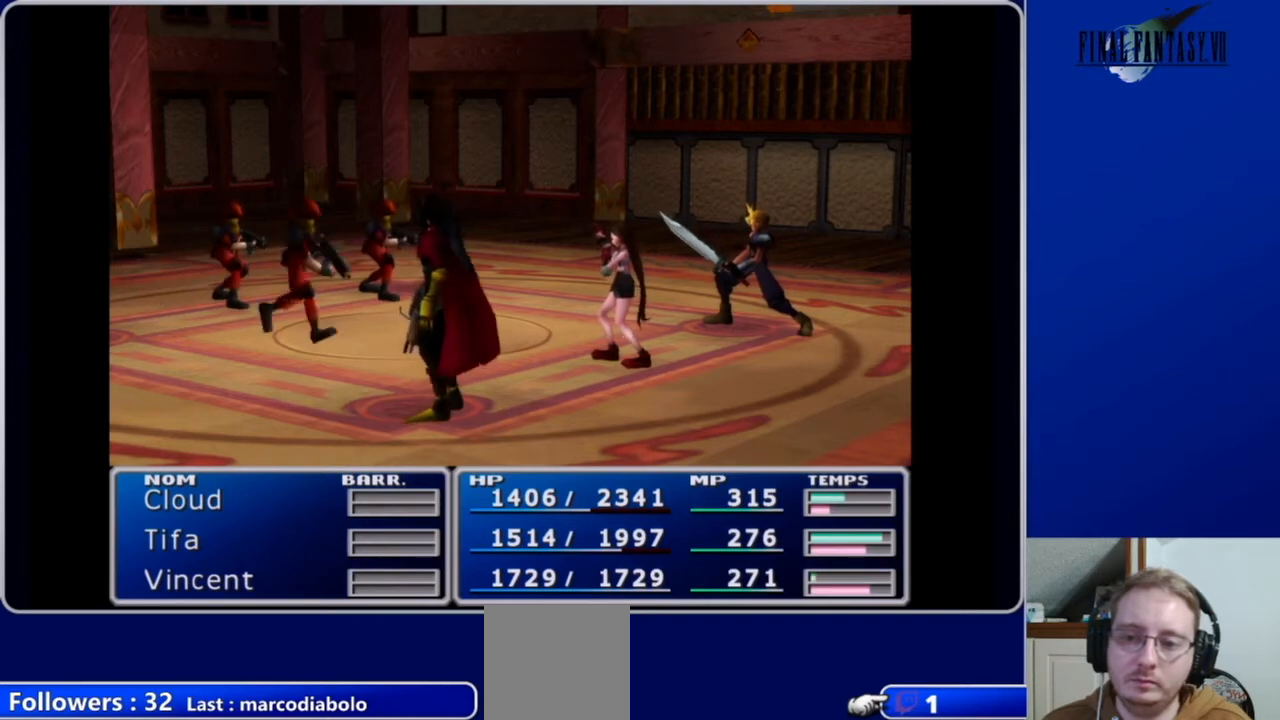
{"buttons": [], "left_stick": "center", "right_stick": "center", "events": []}
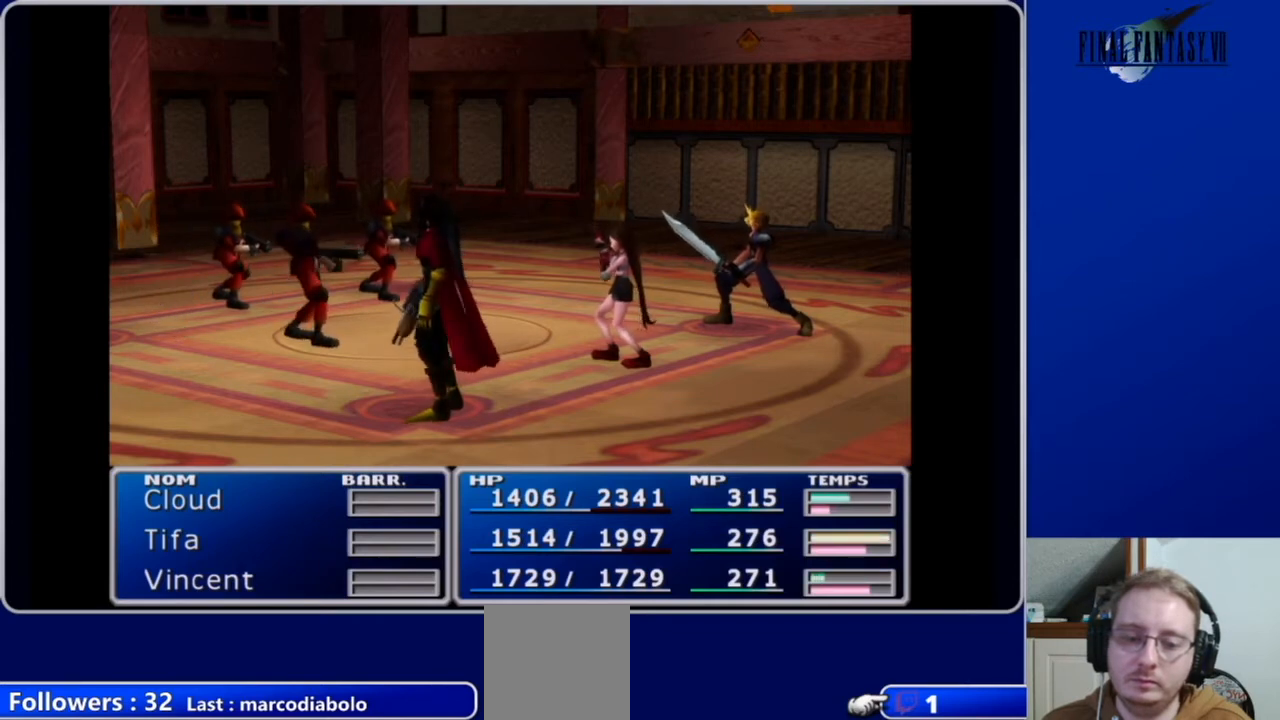
{"buttons": ["B"], "left_stick": "center", "right_stick": "center", "events": [[333, "B", "down"], [400, "B", "up"], [500, "B", "down"]]}
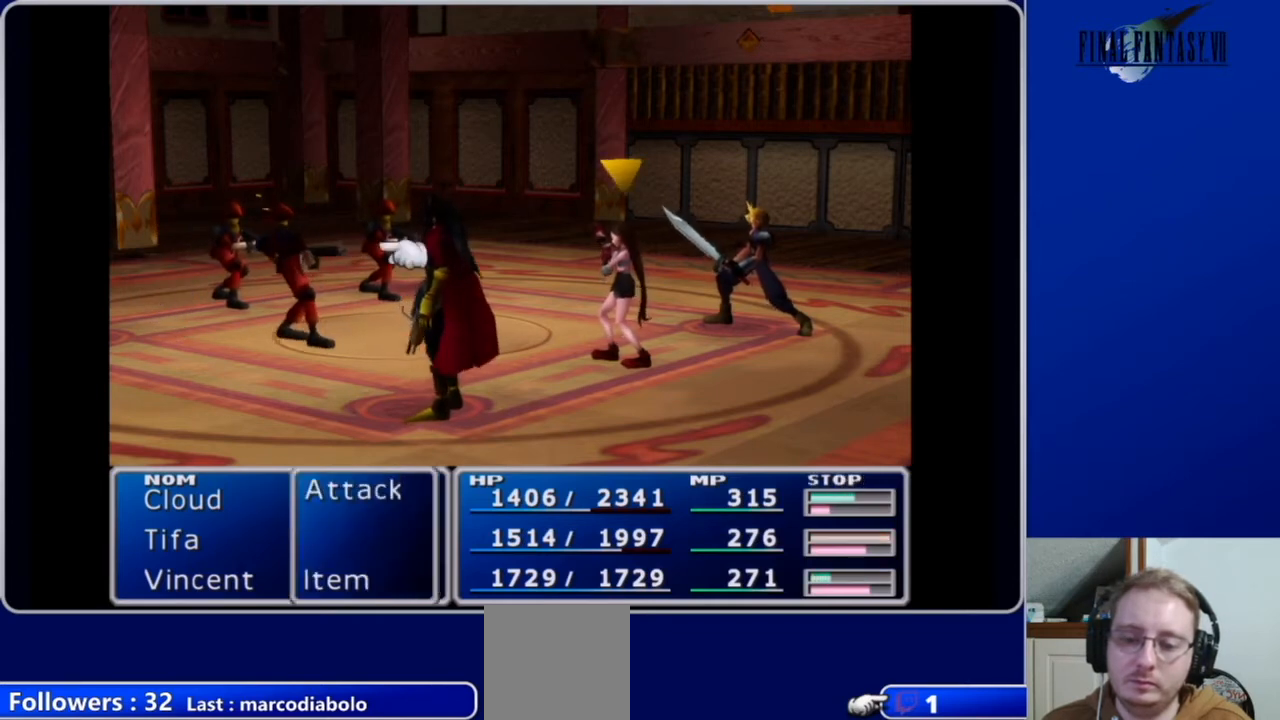
{"buttons": [], "left_stick": "center", "right_stick": "center", "events": [[100, "B", "up"]]}
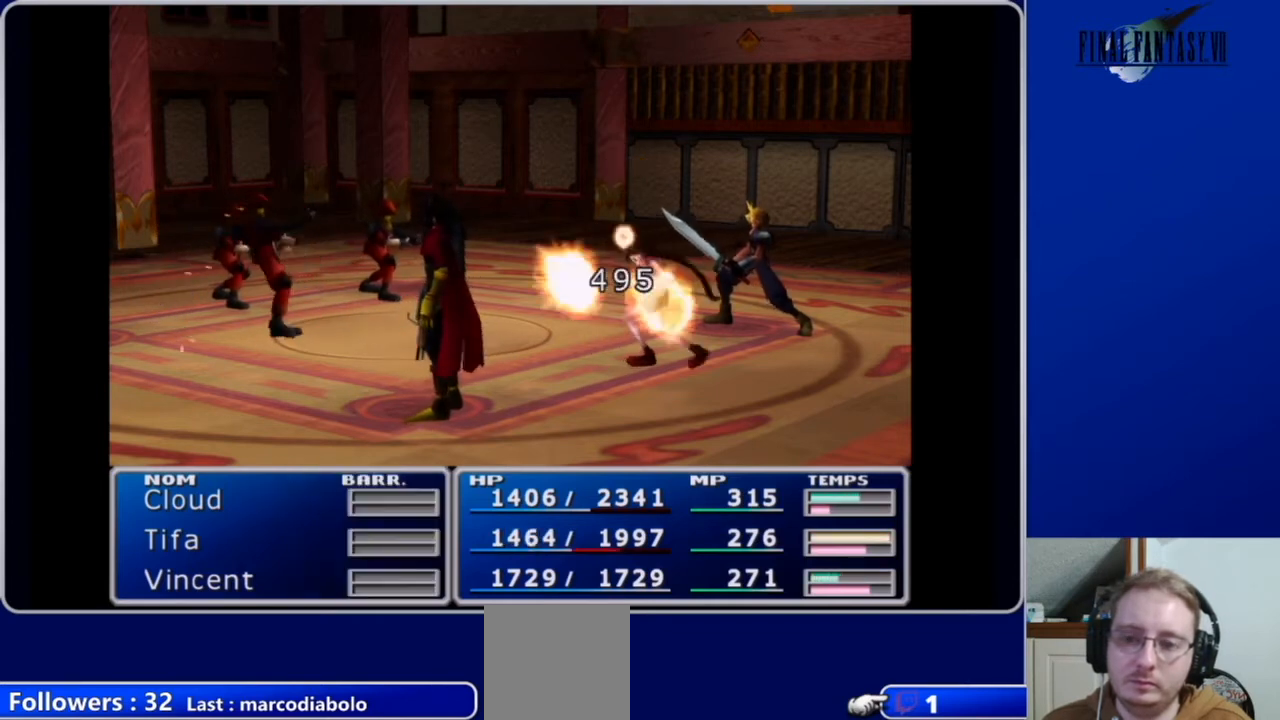
{"buttons": [], "left_stick": "center", "right_stick": "center", "events": []}